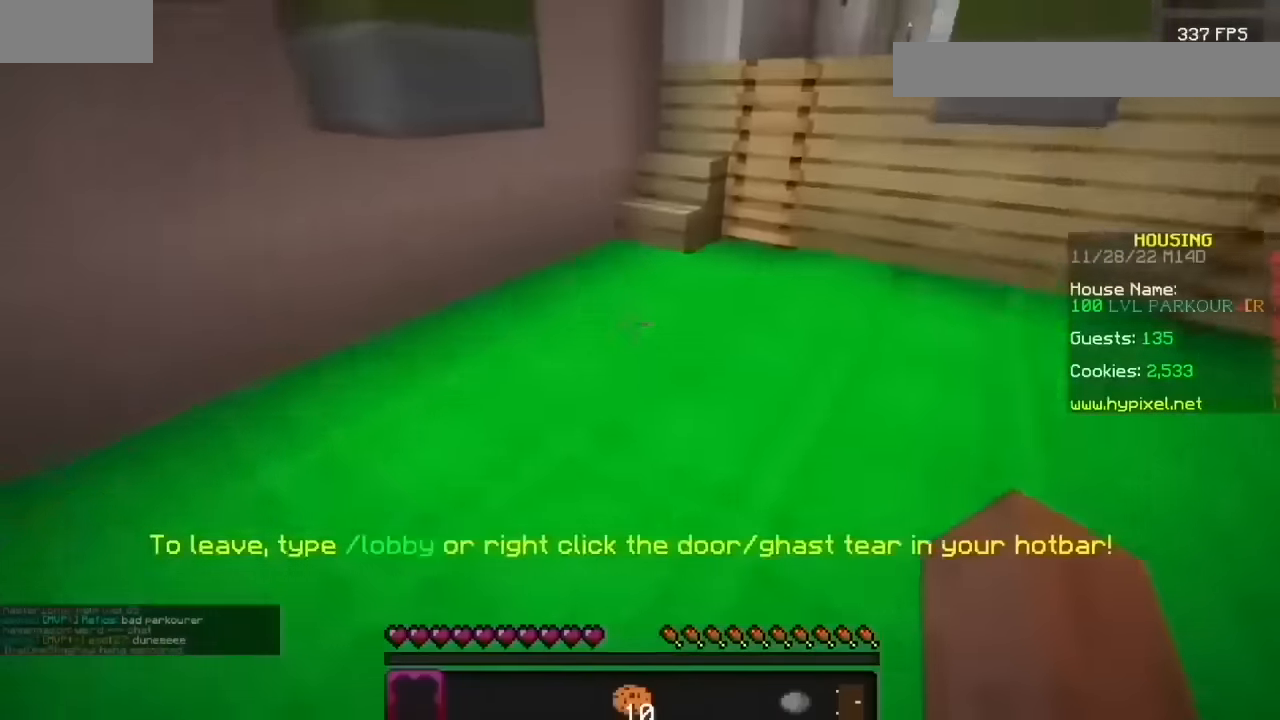
Gameplay with keyboard and mouse; each line is a JSON object with the keys and mouse buttons held at the frame after it. "events" lists presses ("down") and releases ("up") of "mouse_left" and "mouse_right" between this image and that frame as [ms after this image, input, new state], when the widget could be followed in between. "mouse_left", "mouse_right" = the "left", "right" buttons of the "mouse" list. No other keys are recorded. Fast repeated clicks can show as one long hold. Mouse movement is not recorded.
{"keys": [], "mouse": ["left"], "events": [[434, "mouse_left", "down"]]}
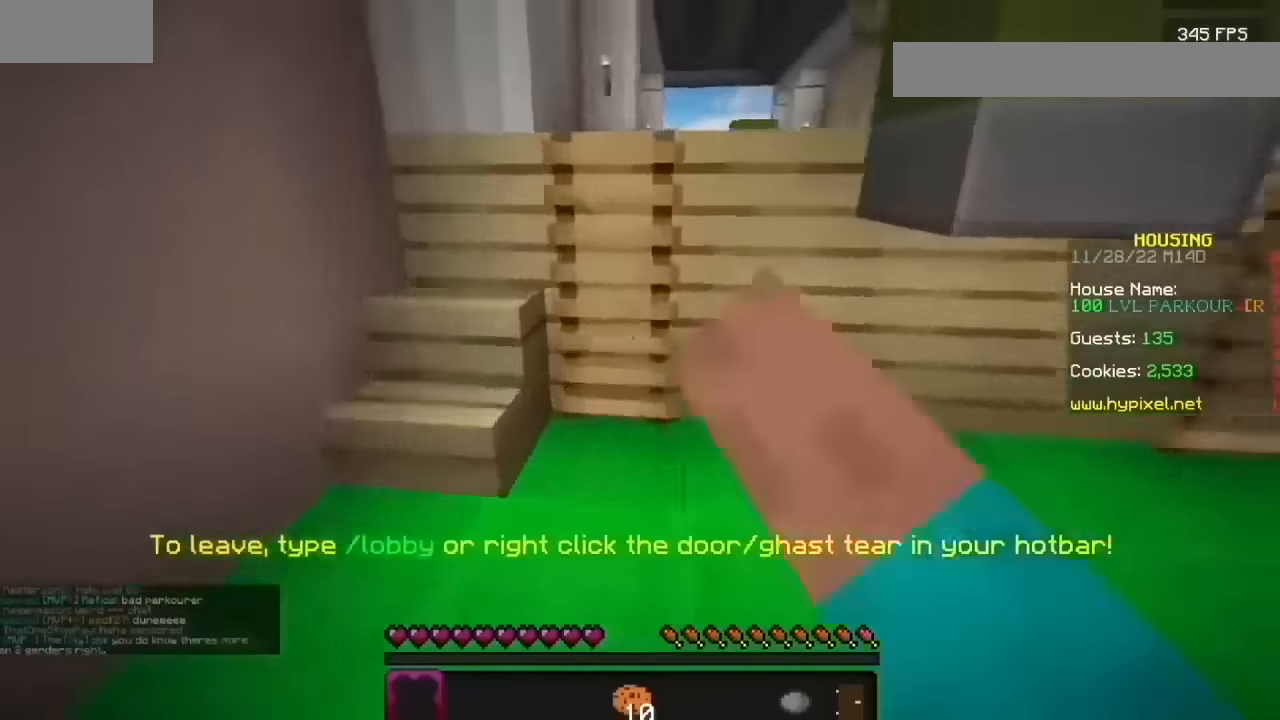
{"keys": [], "mouse": [], "events": [[33, "mouse_left", "up"]]}
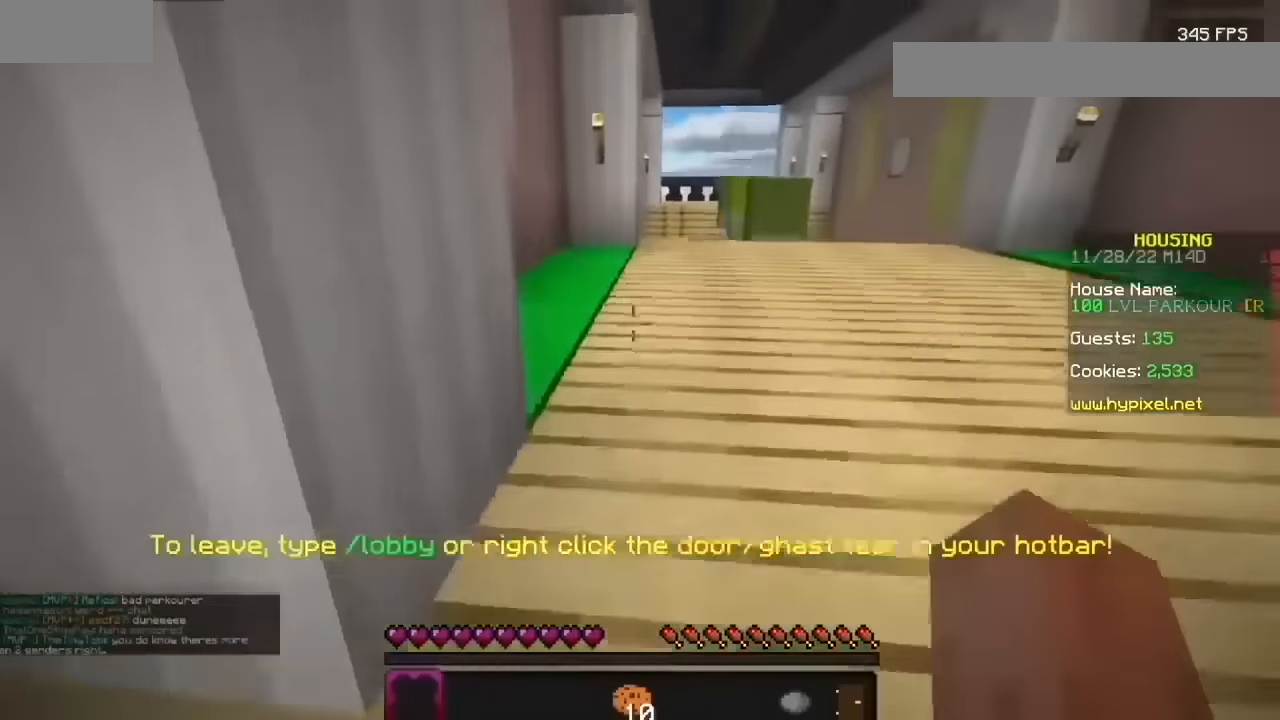
{"keys": [], "mouse": [], "events": []}
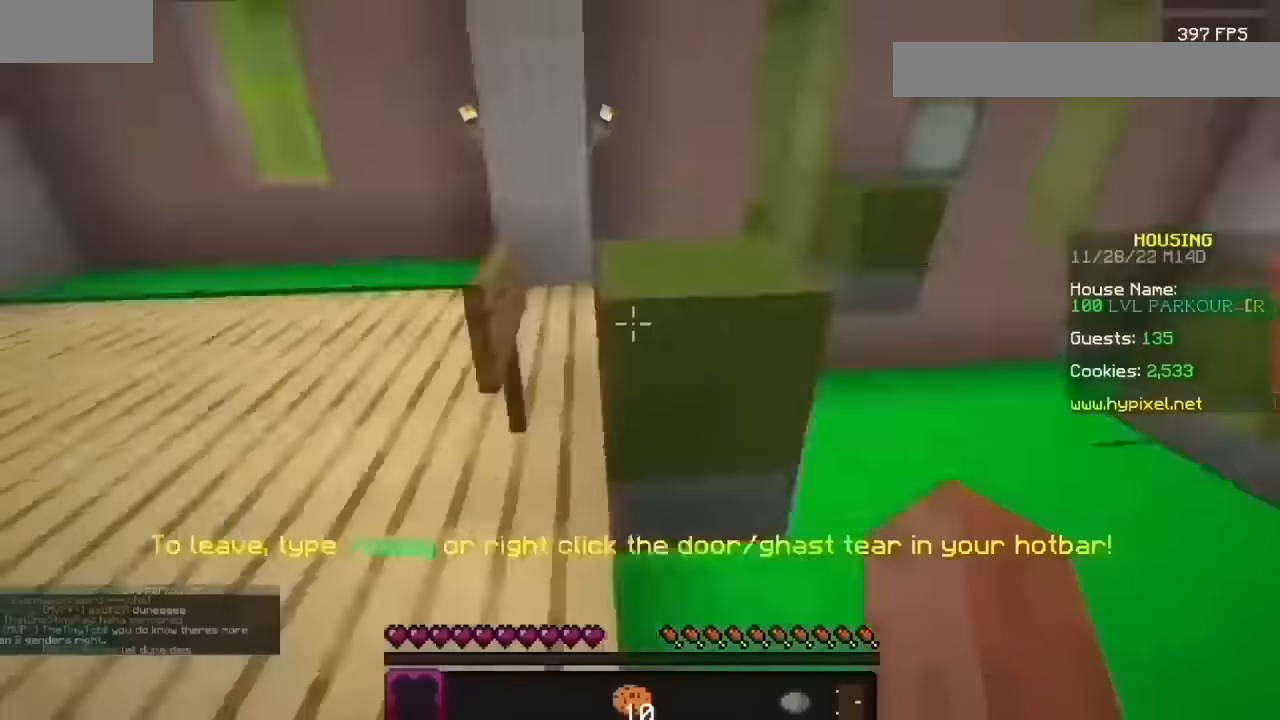
{"keys": [], "mouse": [], "events": []}
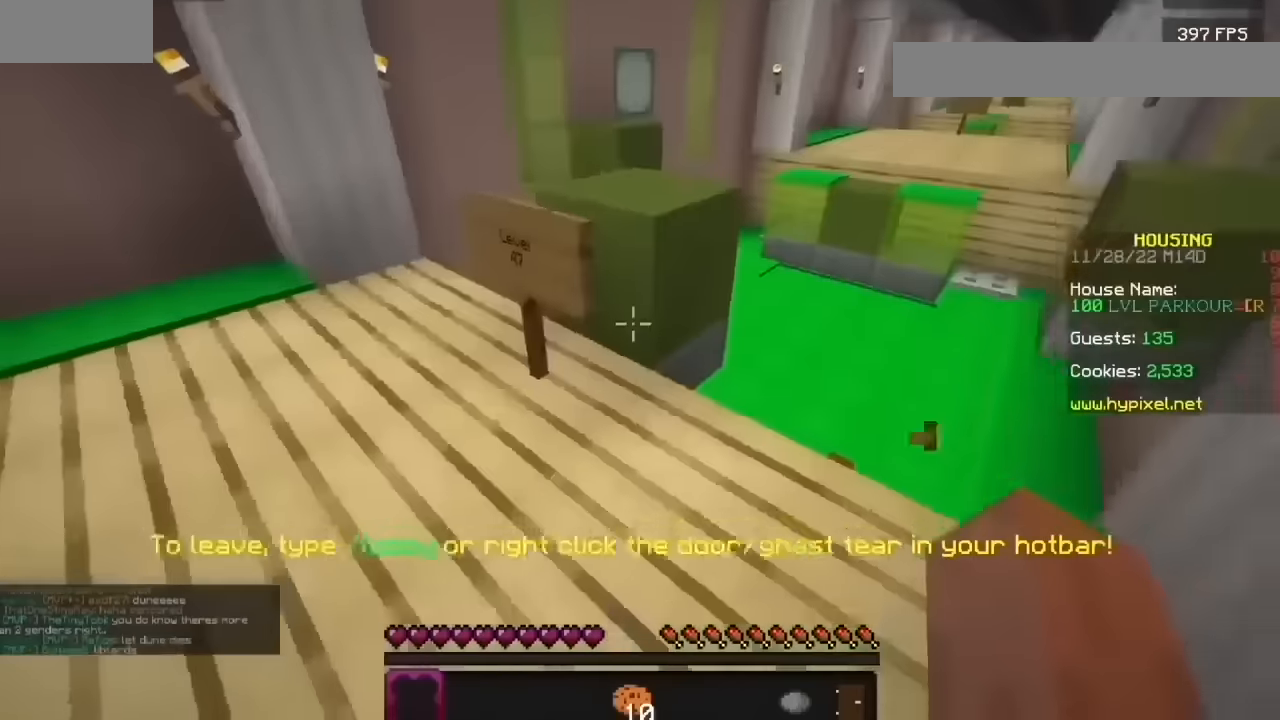
{"keys": [], "mouse": [], "events": []}
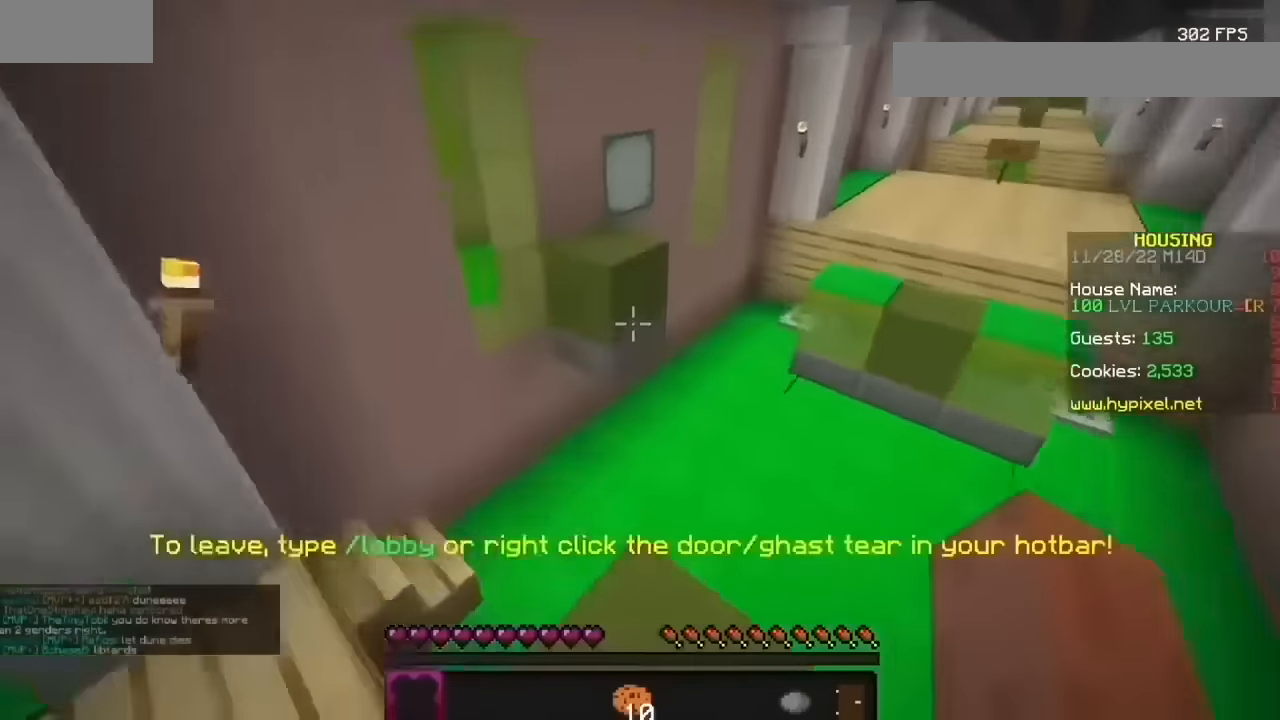
{"keys": [], "mouse": [], "events": []}
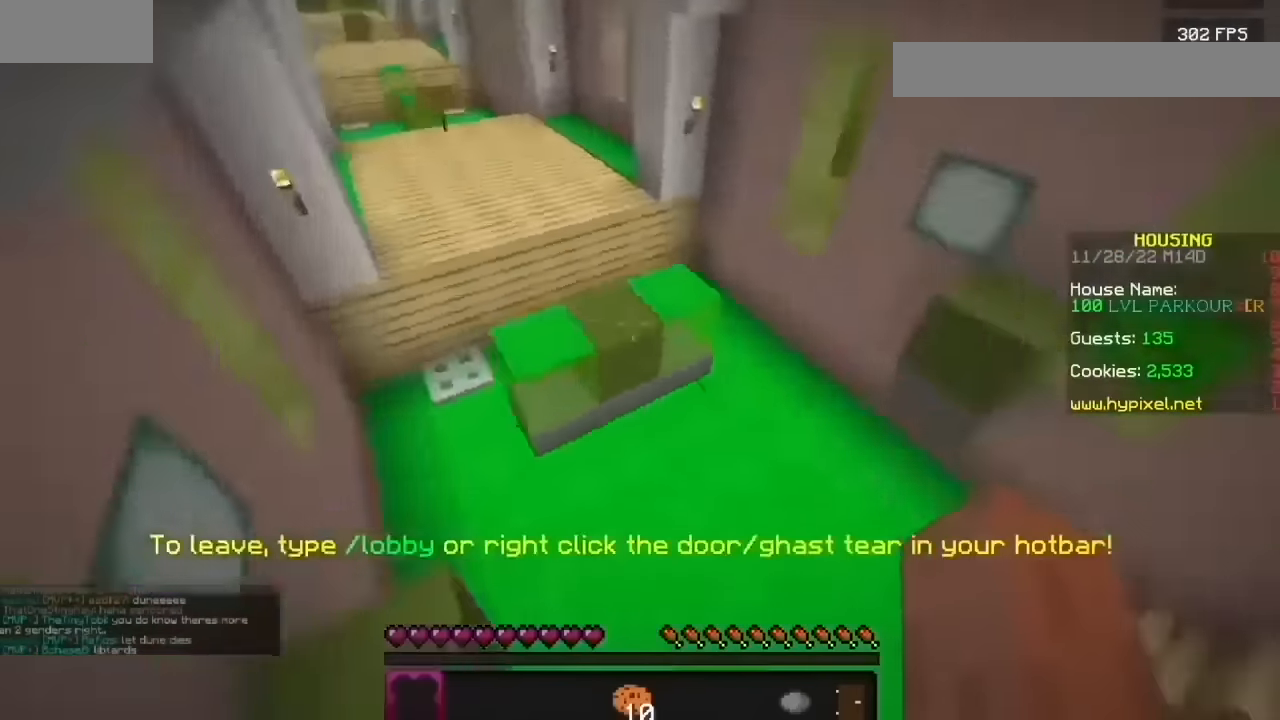
{"keys": [], "mouse": [], "events": []}
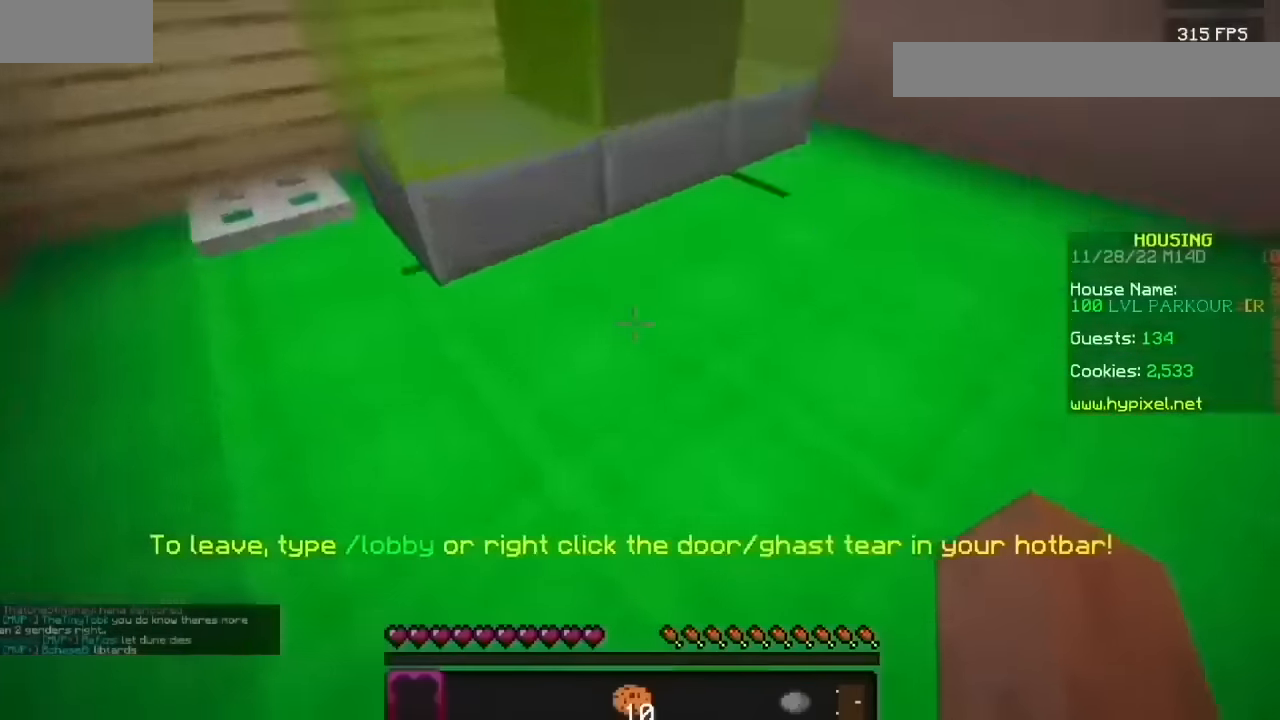
{"keys": [], "mouse": [], "events": []}
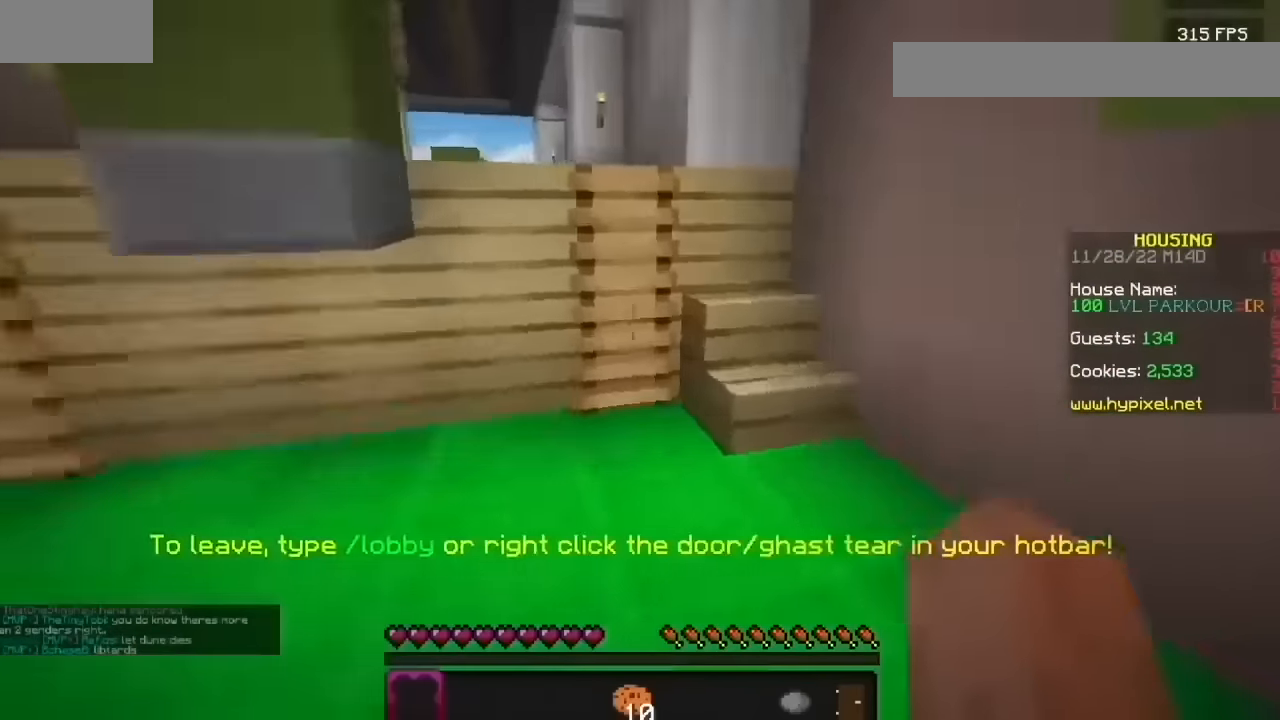
{"keys": [], "mouse": [], "events": [[67, "mouse_left", "down"], [133, "mouse_left", "up"], [233, "mouse_left", "down"], [334, "mouse_left", "up"]]}